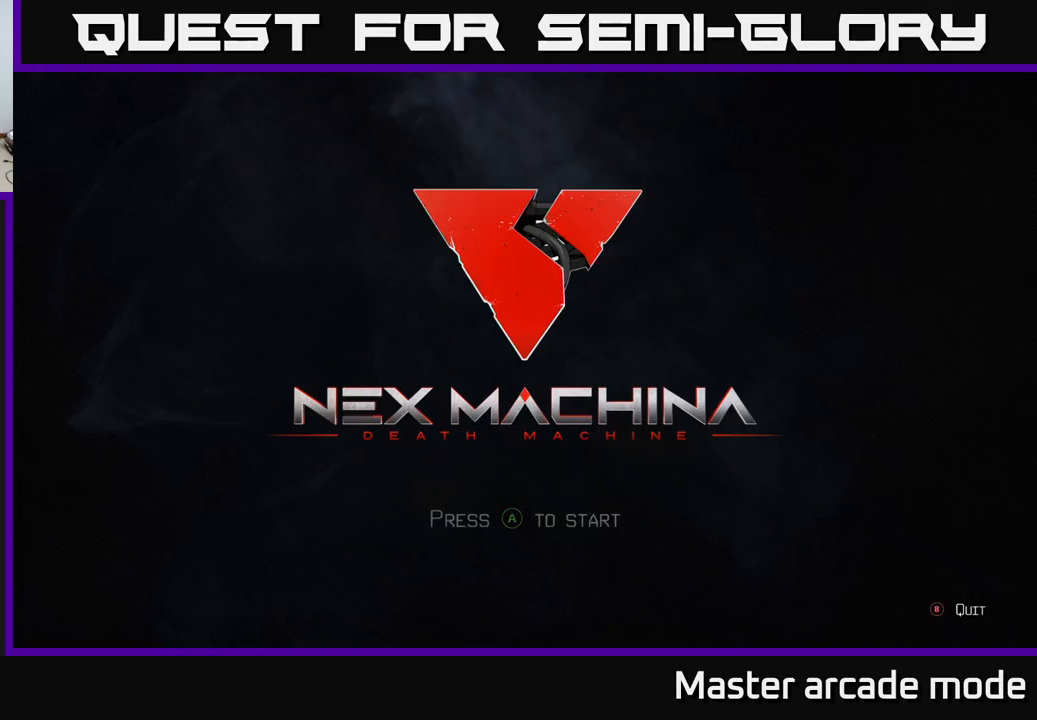
Gameplay with a controller (Xbox layout); each line is a JSON object with the inputs held at the frame after it. "events" lists button and stick changes between this image and that frame as [ms after this image, input, new state], when the widget could be followed in between. Not read: L3.
{"buttons": [], "left_stick": "center", "right_stick": "center", "events": [[400, "A", "down"], [483, "A", "up"]]}
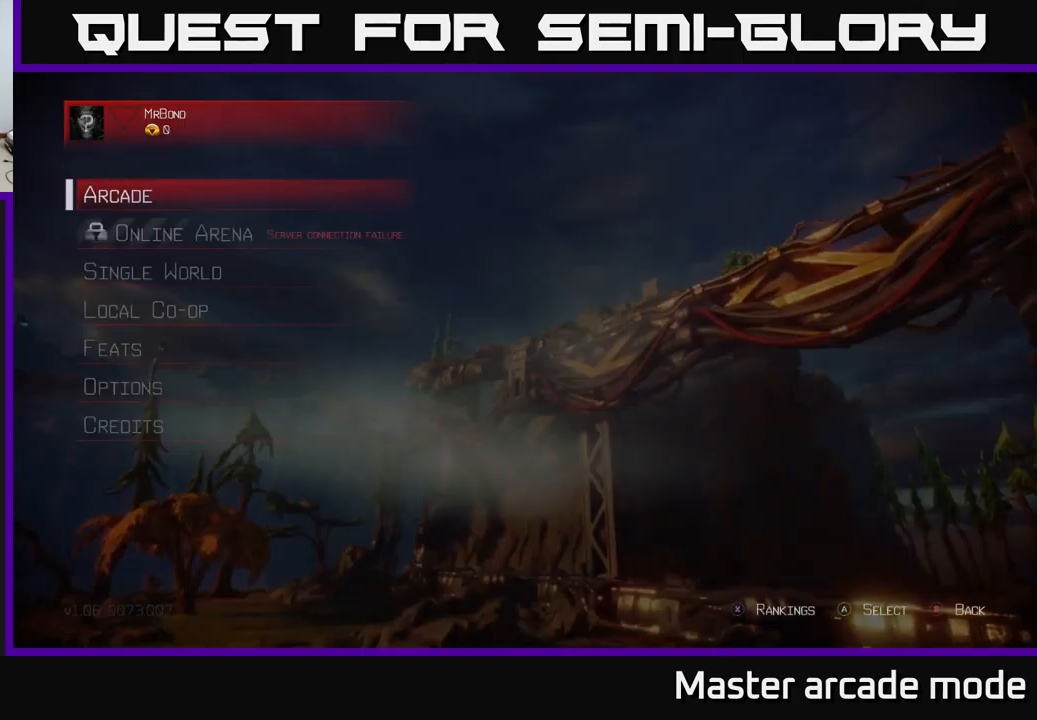
{"buttons": [], "left_stick": "center", "right_stick": "center", "events": []}
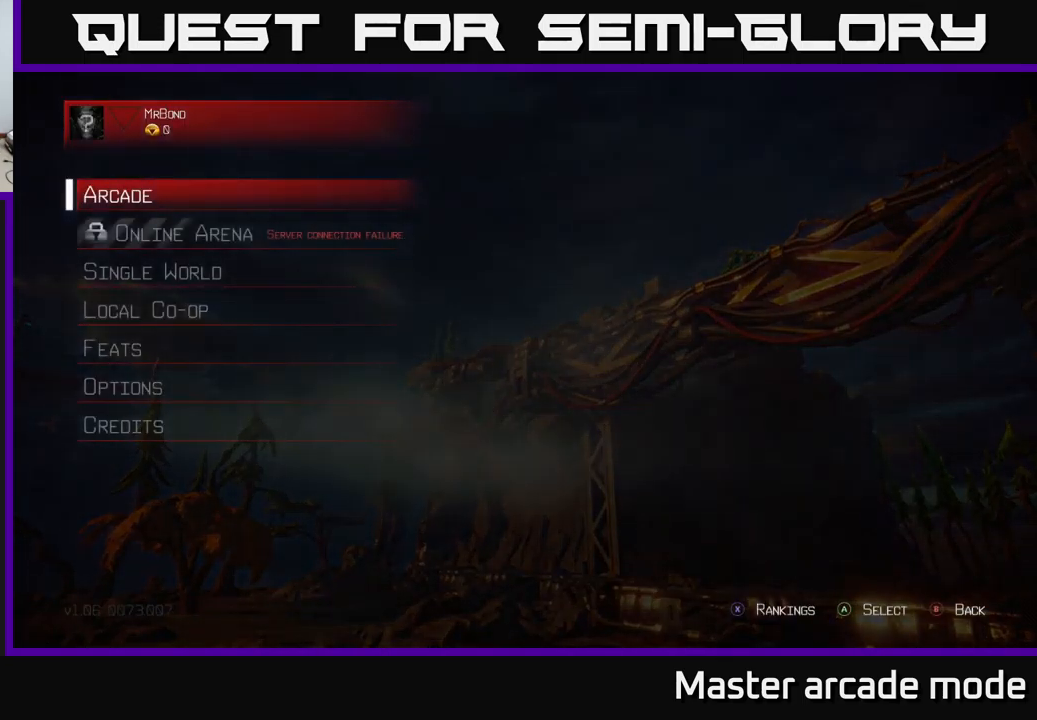
{"buttons": [], "left_stick": "center", "right_stick": "center", "events": [[300, "A", "down"], [400, "A", "up"]]}
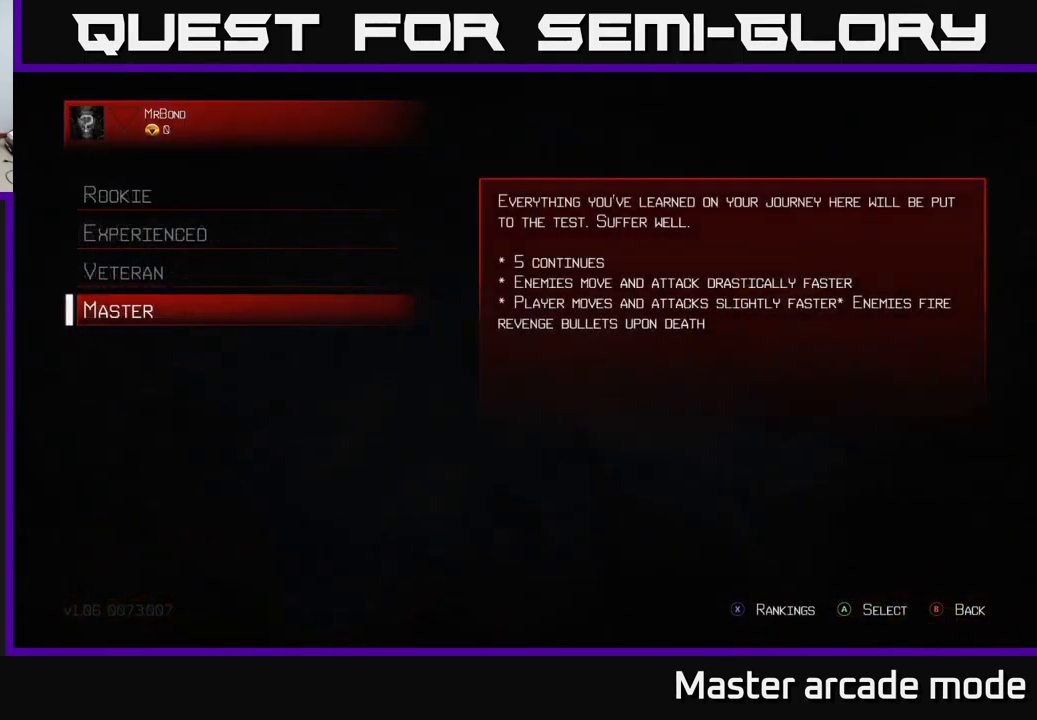
{"buttons": [], "left_stick": "center", "right_stick": "center", "events": [[250, "A", "down"], [383, "A", "up"]]}